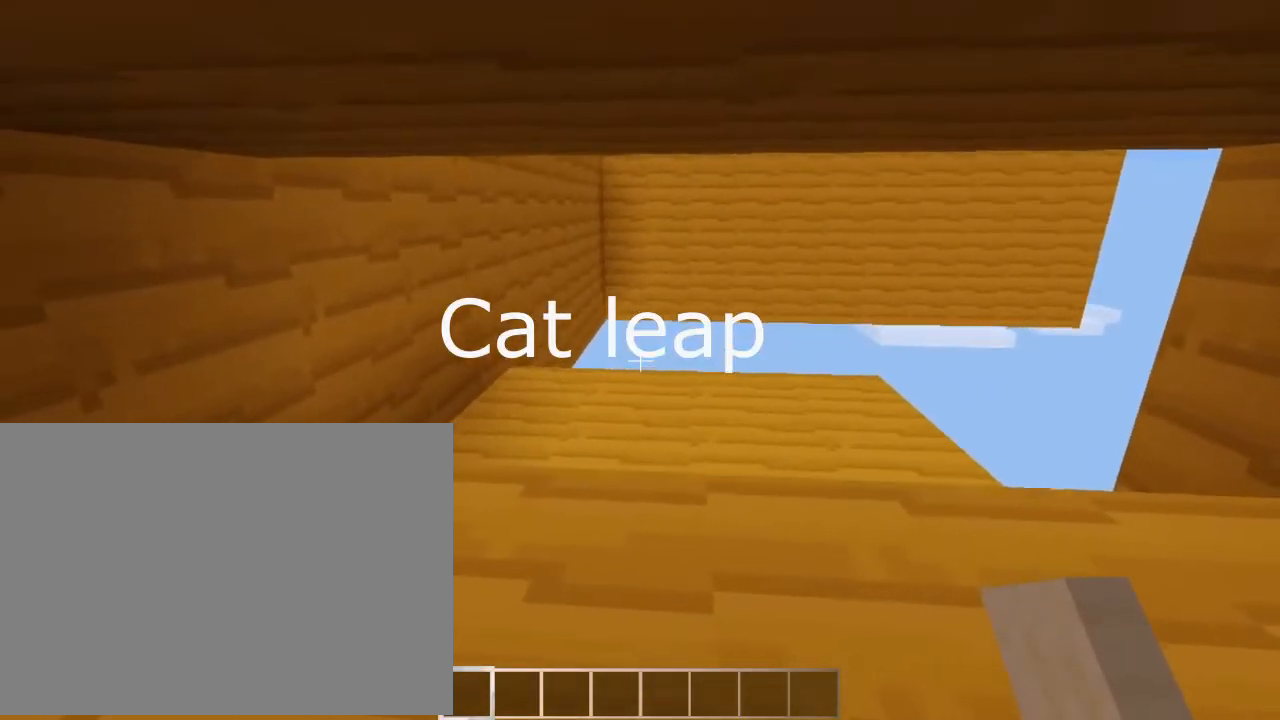
Gameplay with keyboard; each line is a JSON object with the keys held at the frame after it. "events" lists presses ("down") and releases ("up") of "down", "jump", "left", "right", "sneak", "special" and "up" between this image and that frame as [ms after this image, input, new state], when the widget could be followed in between. No other keys are recorded. Mouse input is not recorded. Key names are as the overlay labels them; some are game actions (e.g. jump) rather than physical keys.
{"keys": ["jump", "sneak", "up"], "events": [[133, "jump", "up"], [233, "jump", "down"], [233, "sneak", "down"]]}
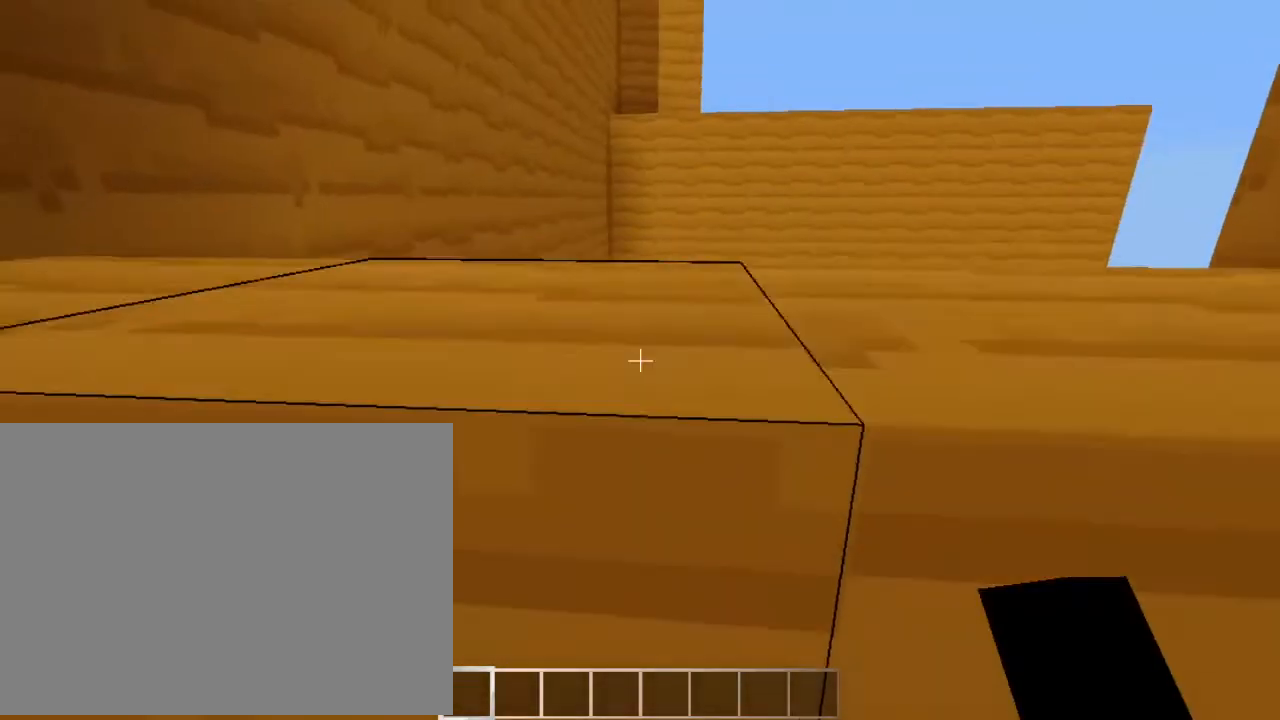
{"keys": ["right", "sneak", "up"], "events": [[233, "jump", "up"], [433, "right", "down"]]}
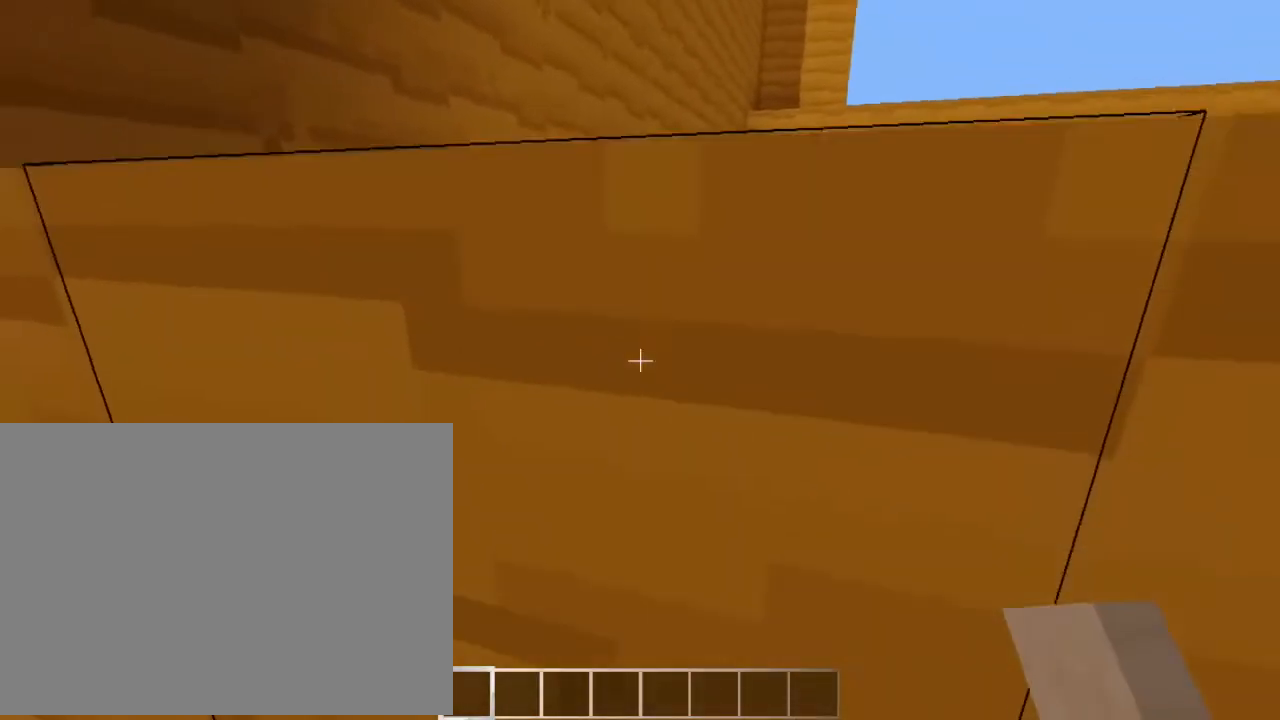
{"keys": ["jump", "sneak", "up"], "events": [[133, "jump", "down"], [200, "right", "up"]]}
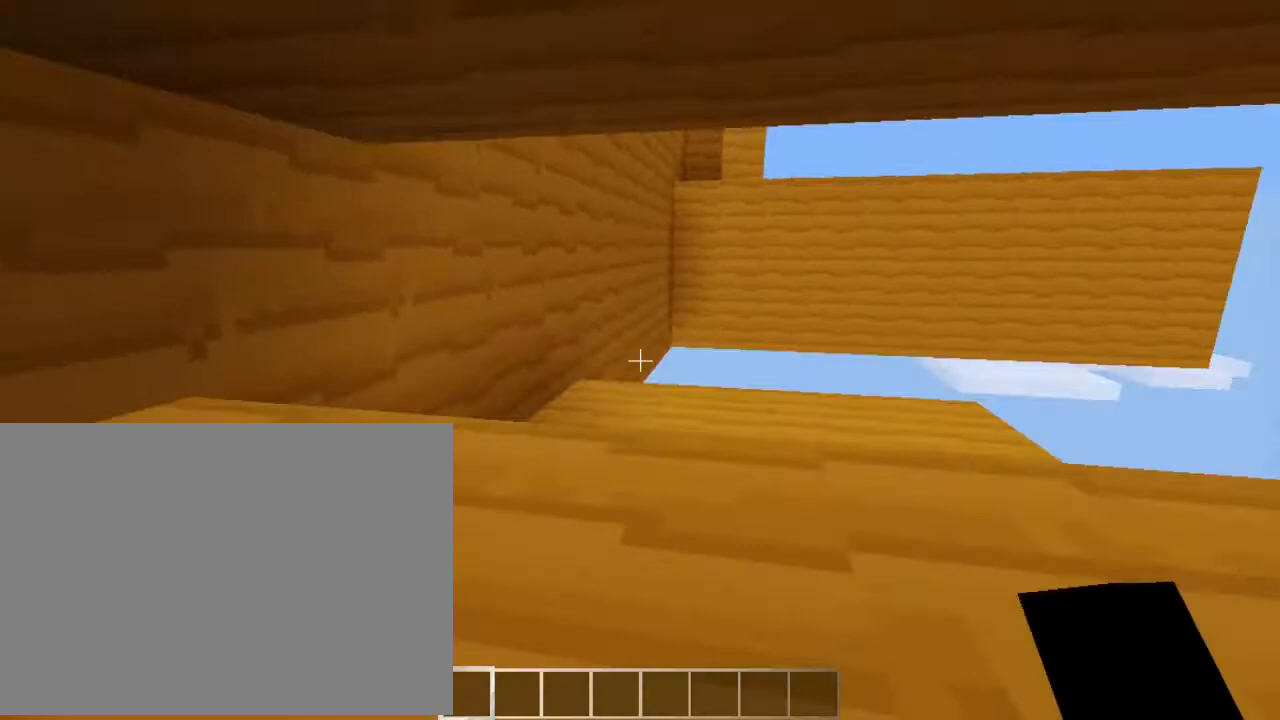
{"keys": ["up"], "events": [[300, "jump", "up"], [500, "sneak", "up"]]}
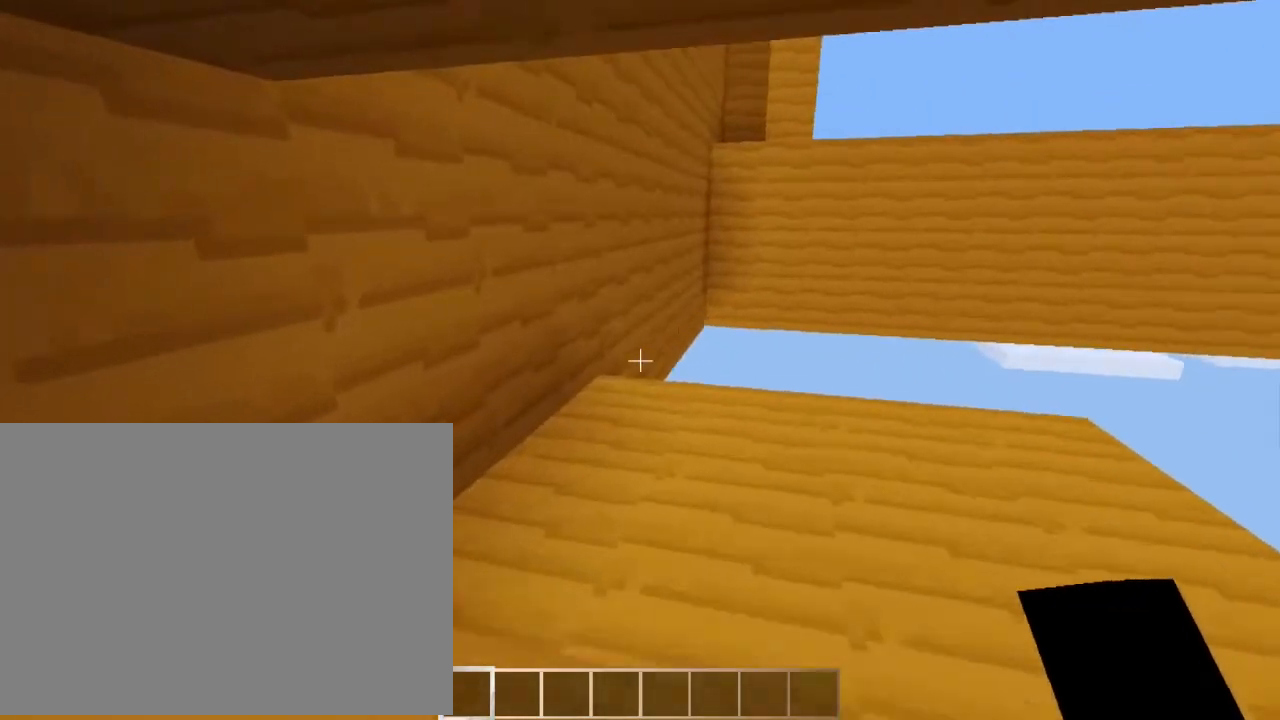
{"keys": ["right"], "events": [[200, "up", "up"], [400, "right", "down"]]}
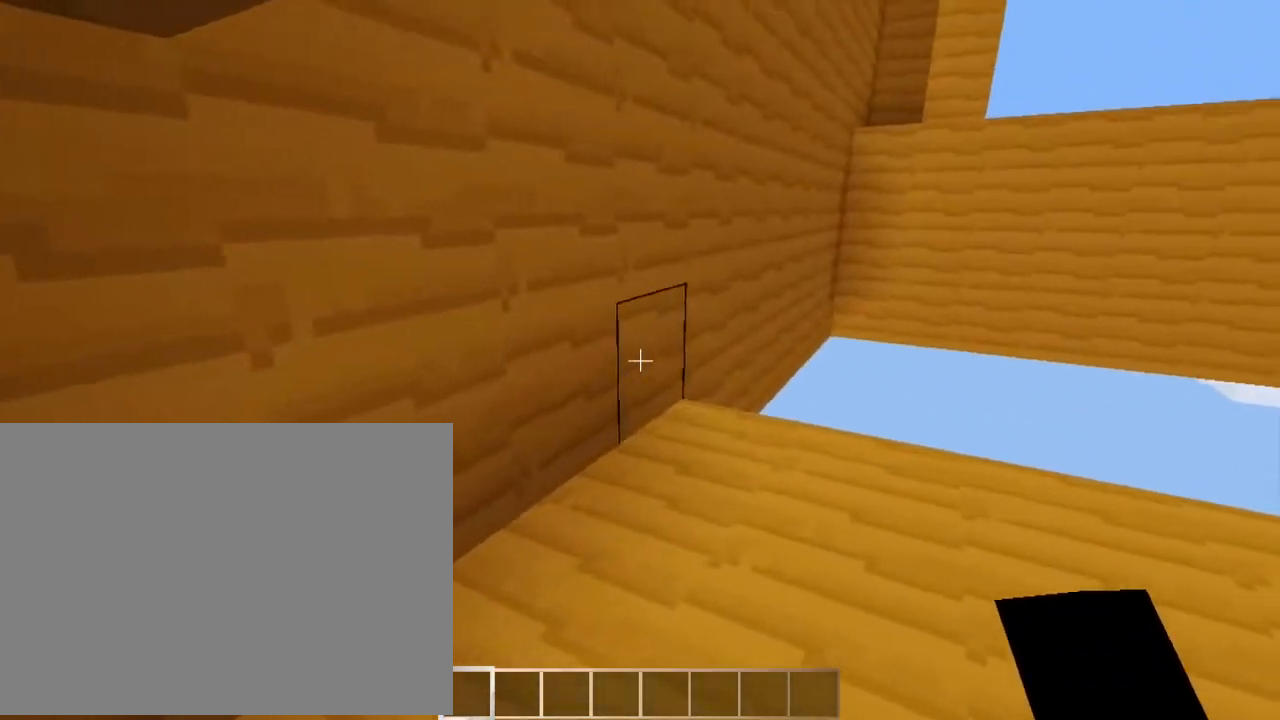
{"keys": [], "events": [[100, "right", "up"]]}
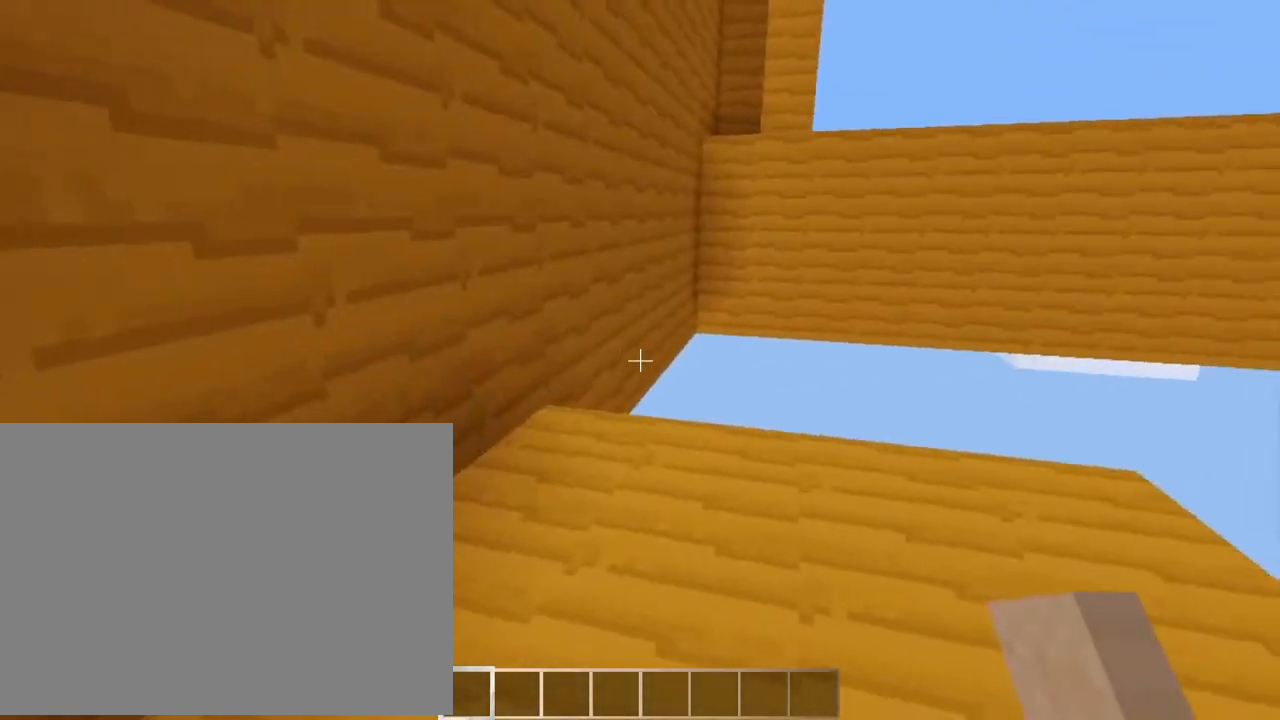
{"keys": [], "events": []}
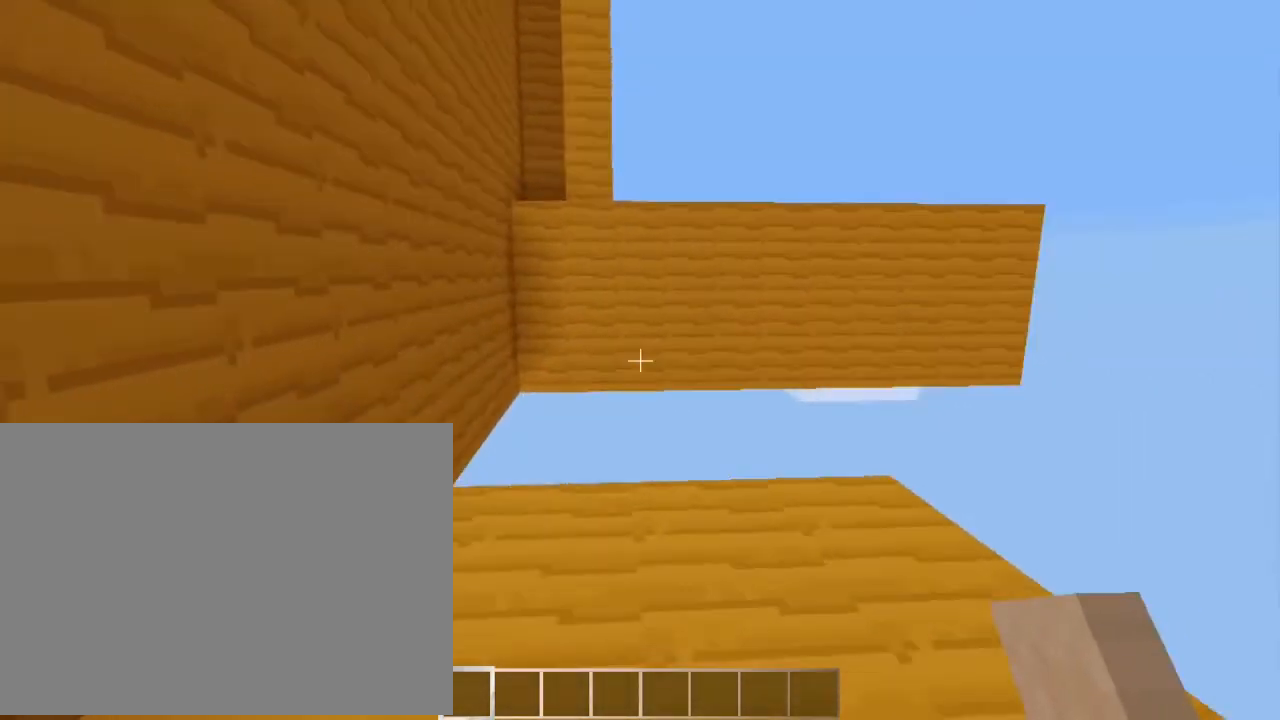
{"keys": ["special", "up"], "events": [[133, "special", "down"], [133, "up", "down"]]}
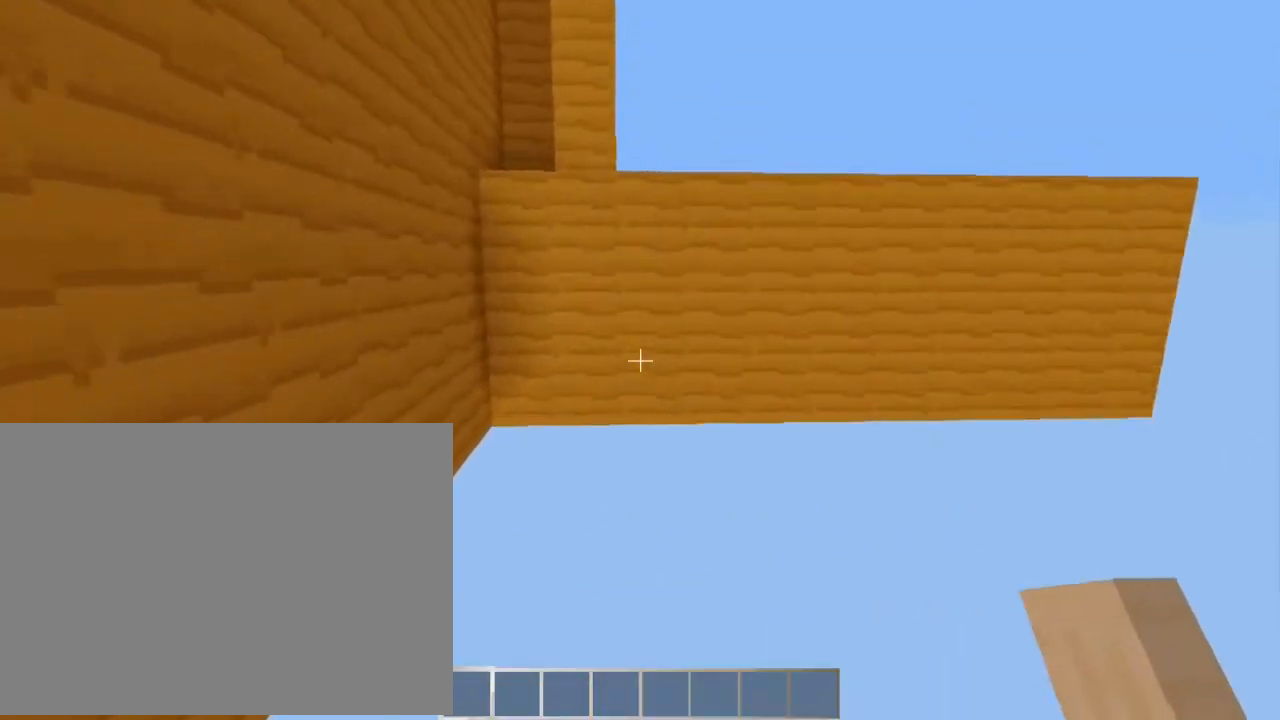
{"keys": ["jump", "special", "up"], "events": [[167, "jump", "down"]]}
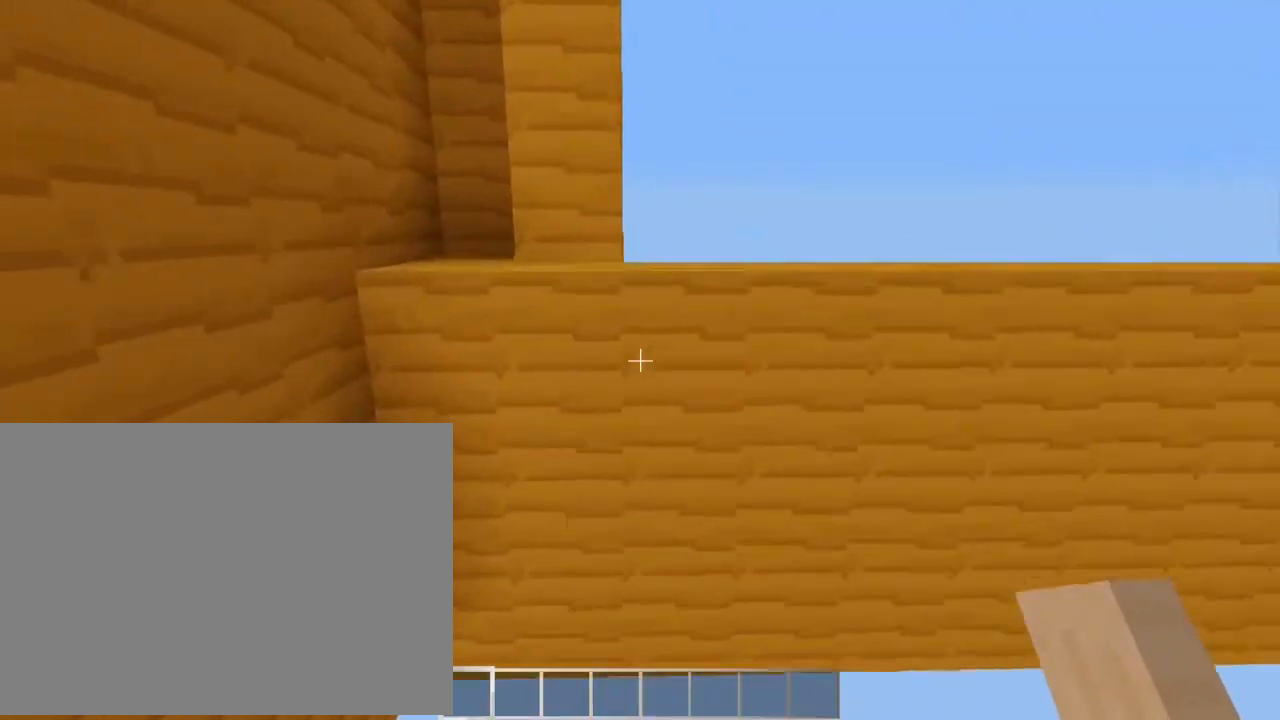
{"keys": ["jump", "special", "up"], "events": []}
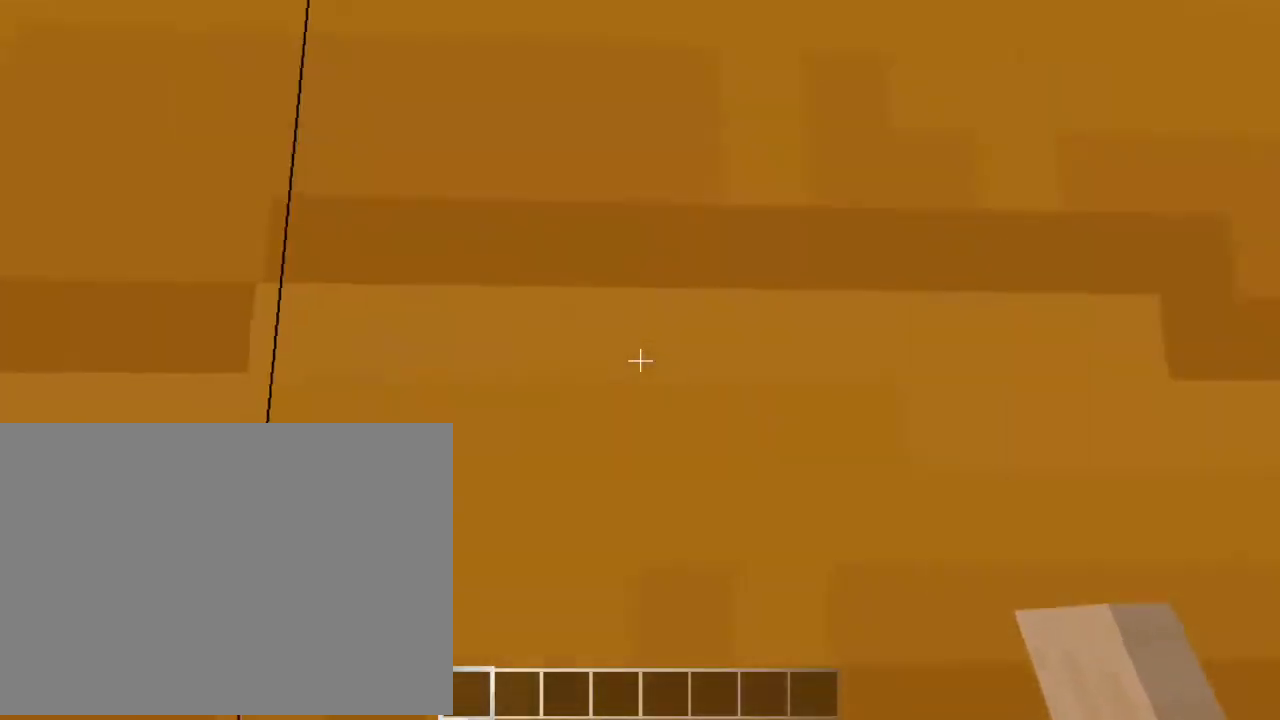
{"keys": [], "events": [[67, "special", "up"], [167, "up", "up"], [267, "jump", "up"]]}
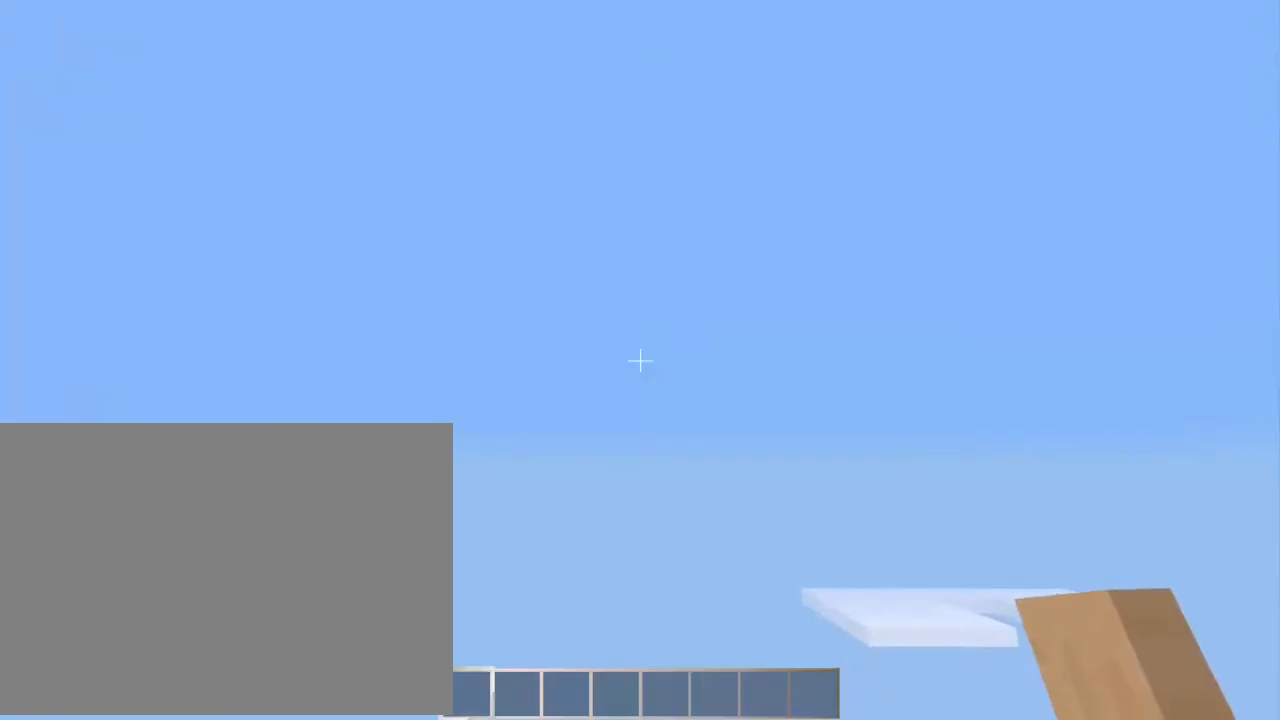
{"keys": [], "events": []}
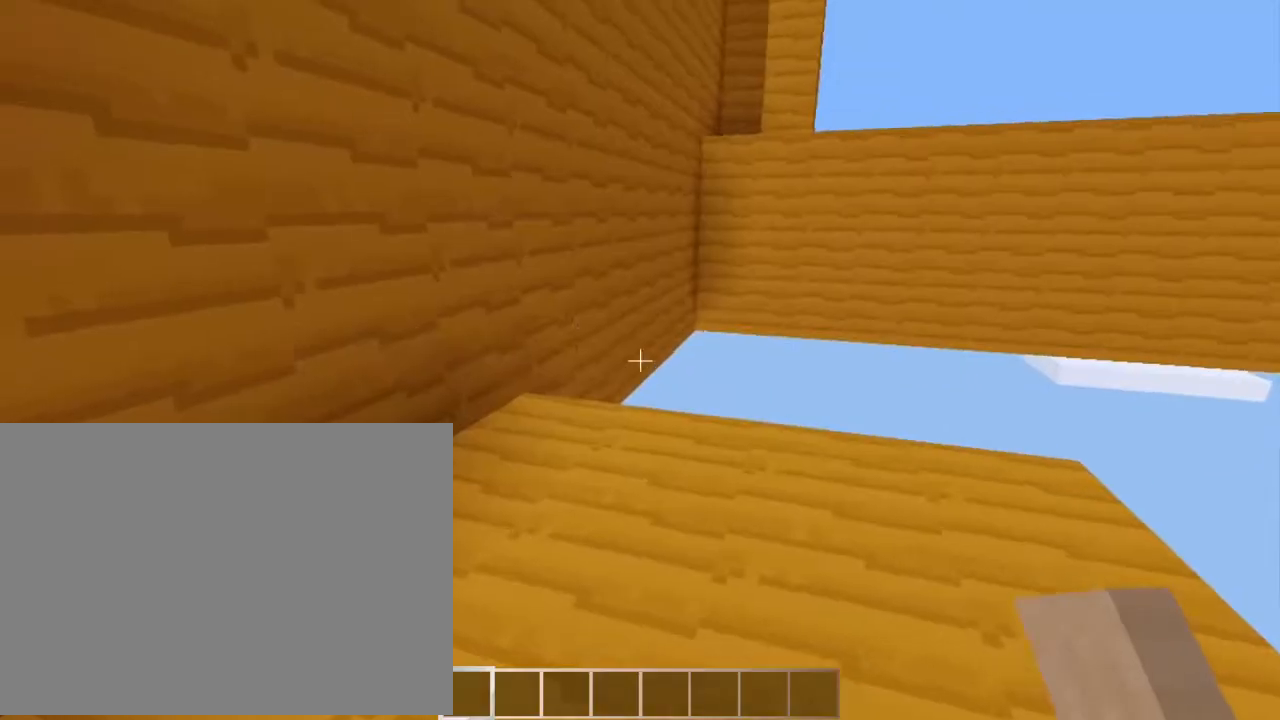
{"keys": ["special", "up"], "events": [[167, "special", "down"], [167, "up", "down"]]}
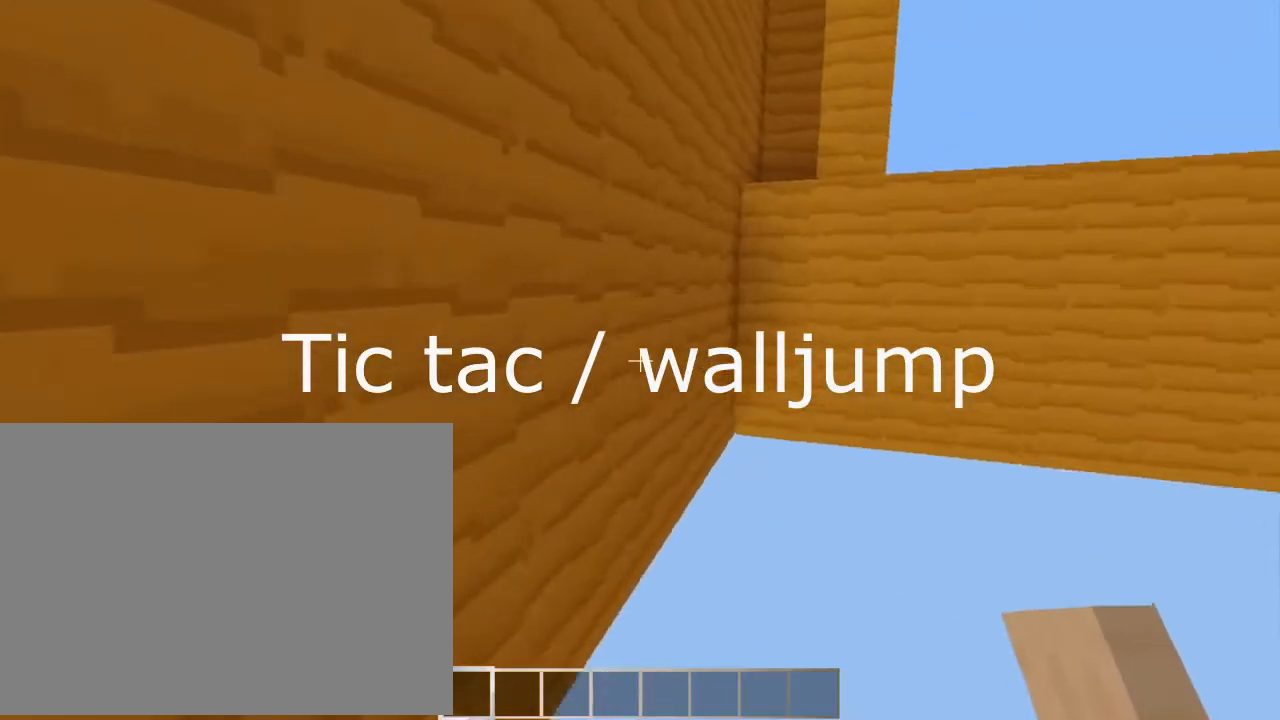
{"keys": ["jump", "special", "up"], "events": [[67, "jump", "down"]]}
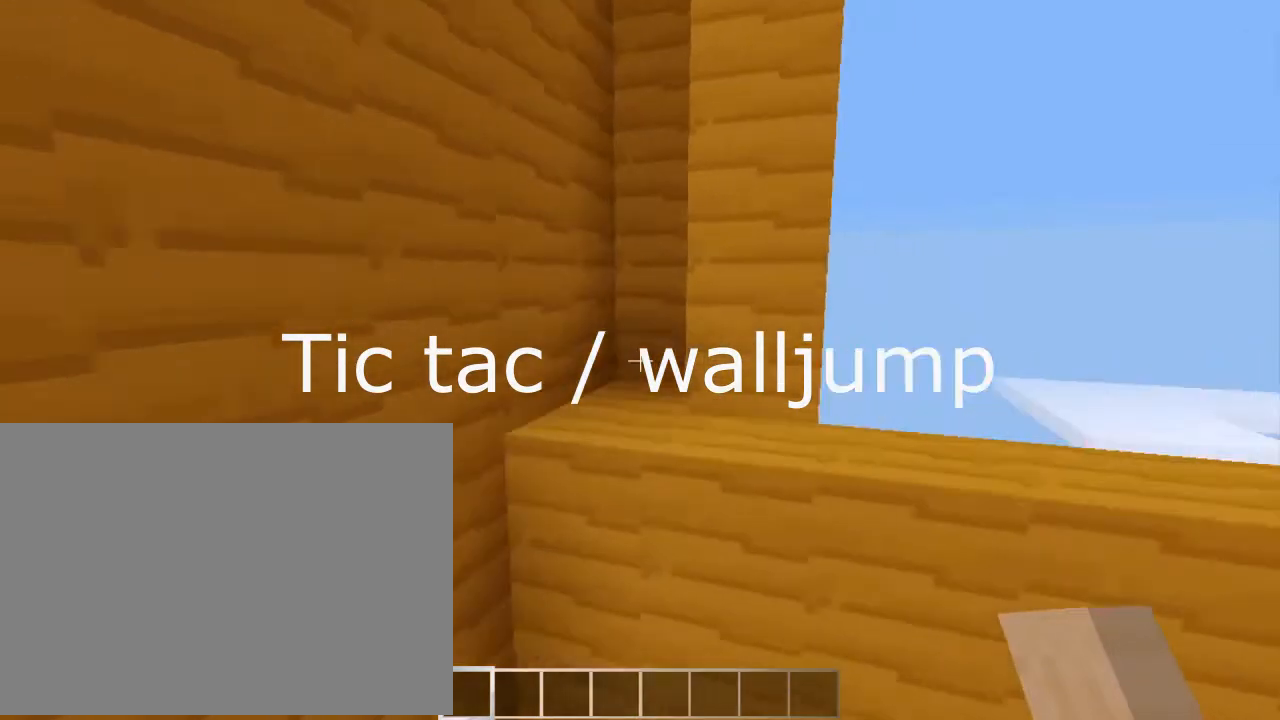
{"keys": ["jump", "up"], "events": [[267, "special", "up"]]}
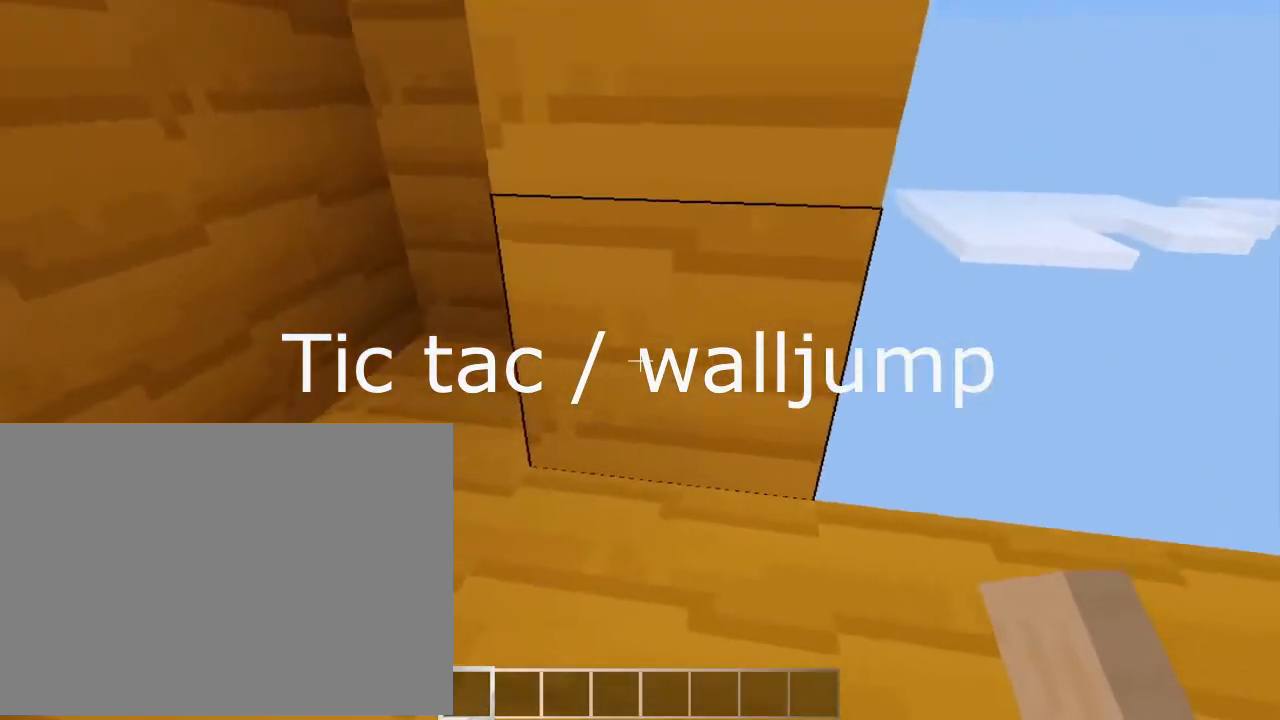
{"keys": ["jump"], "events": [[400, "left", "down"], [500, "left", "up"], [500, "up", "up"]]}
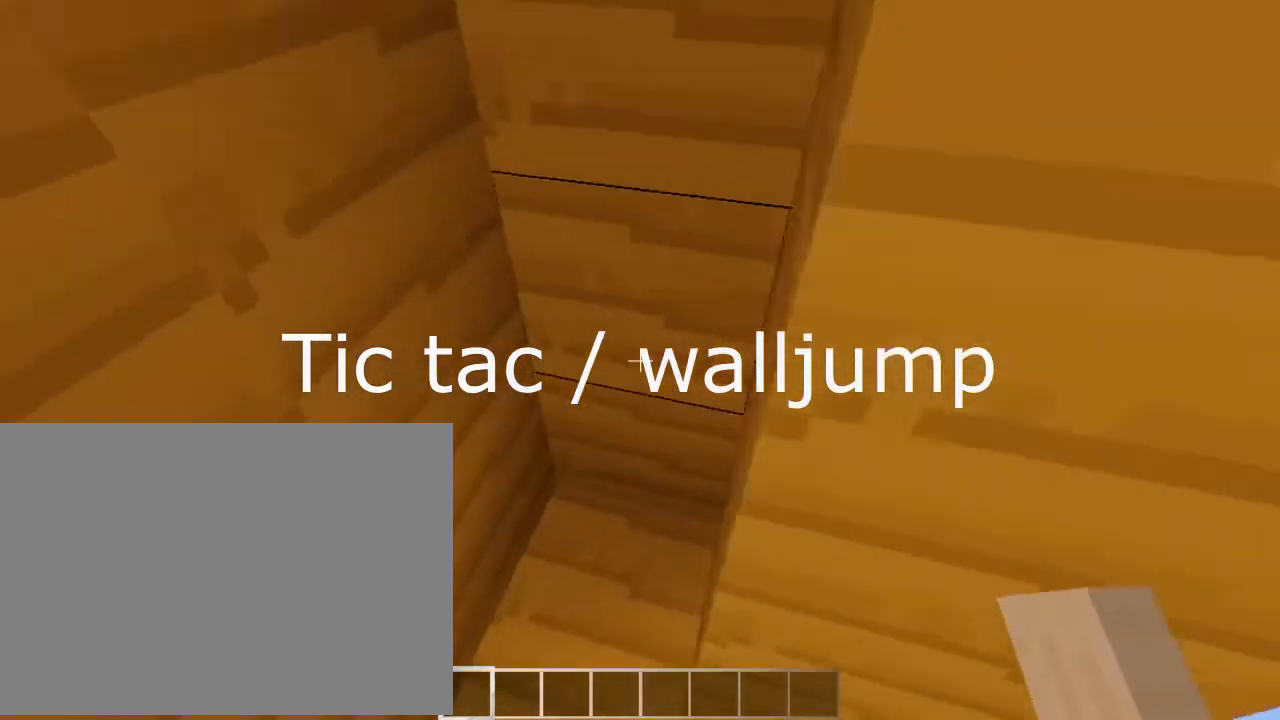
{"keys": [], "events": [[100, "jump", "up"]]}
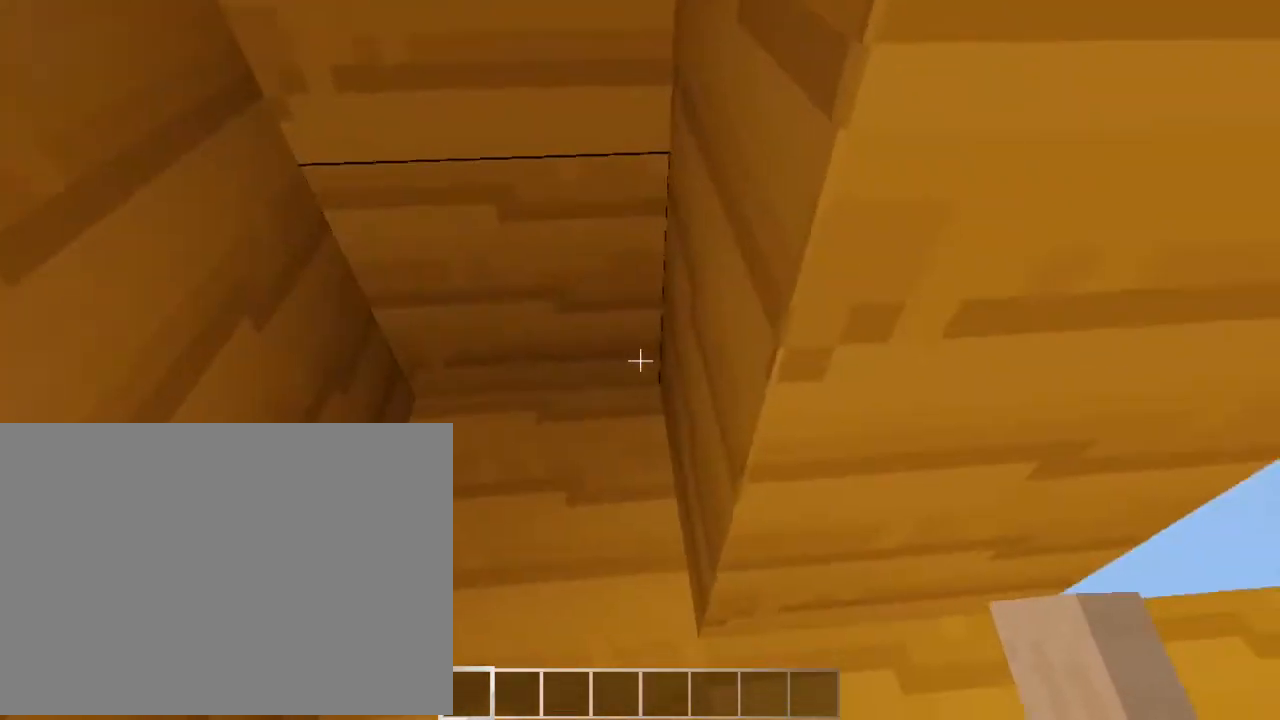
{"keys": [], "events": []}
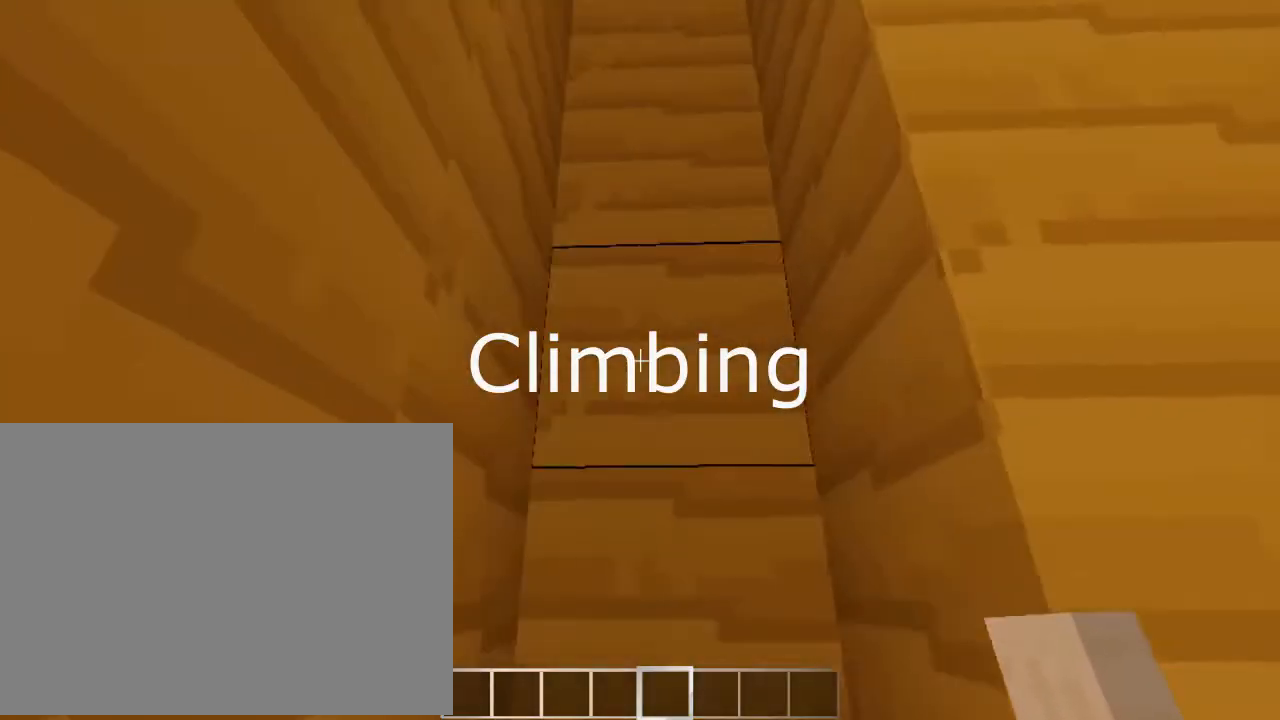
{"keys": [], "events": []}
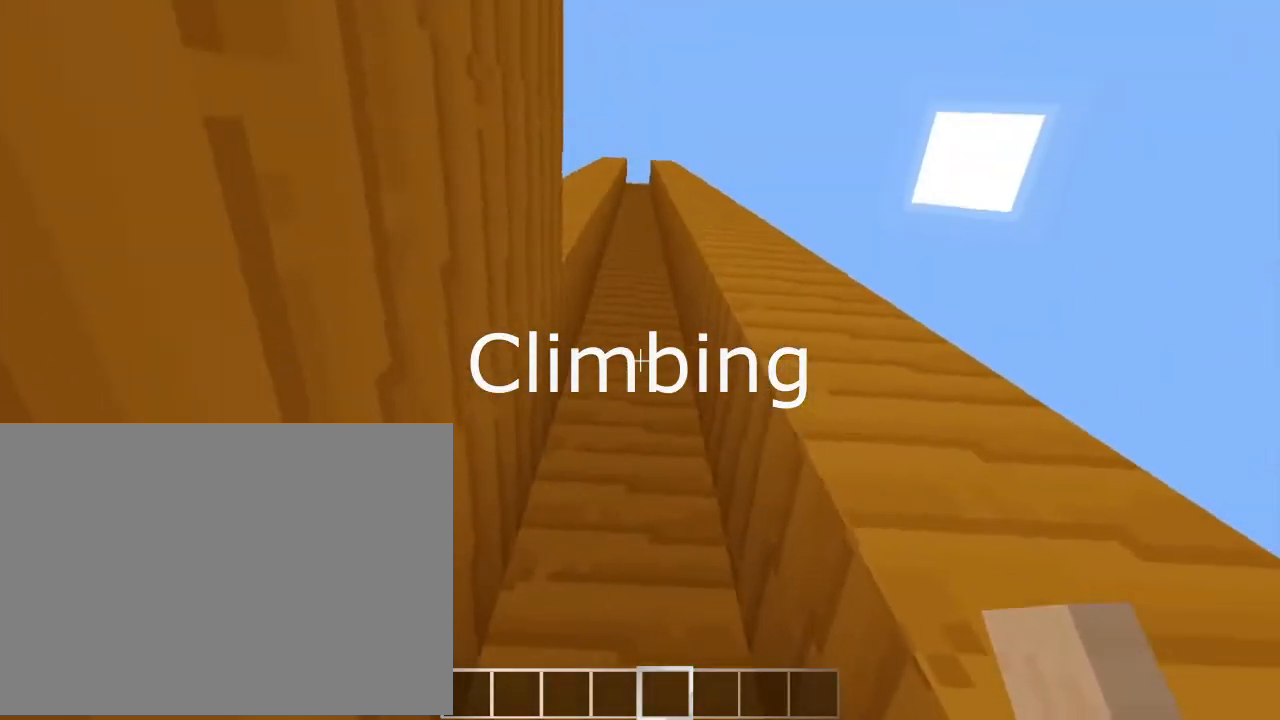
{"keys": [], "events": []}
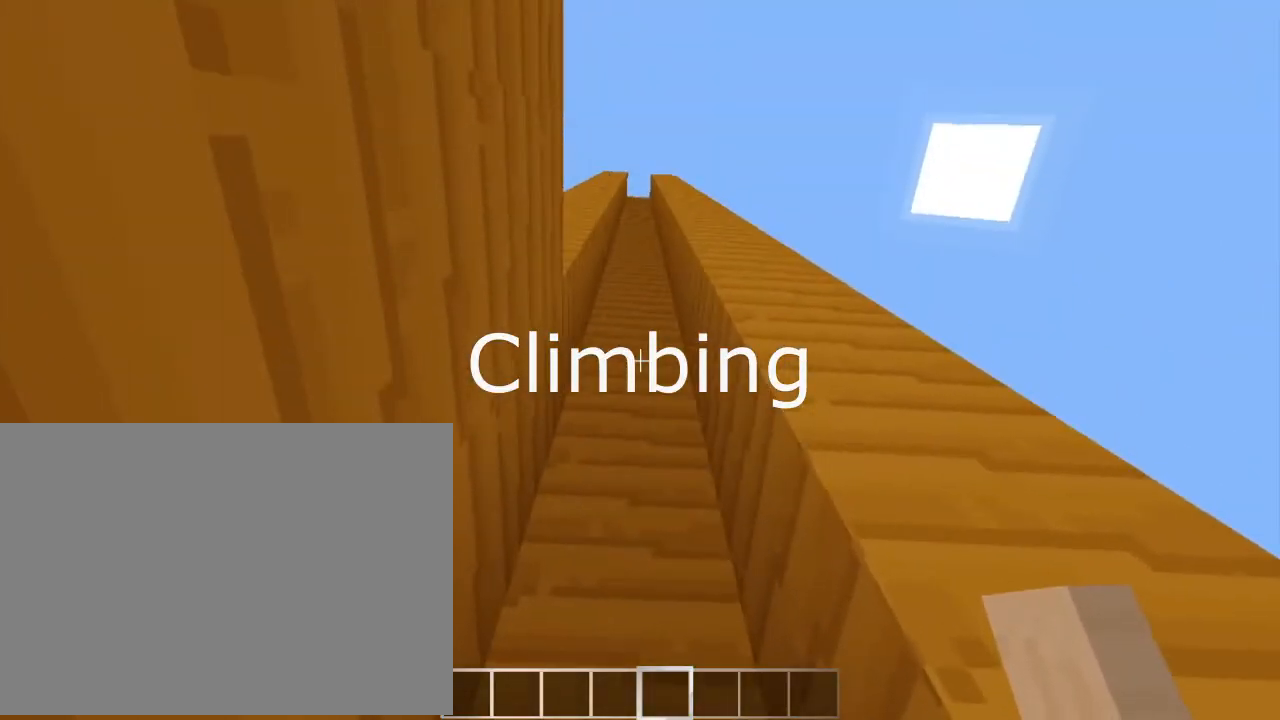
{"keys": [], "events": []}
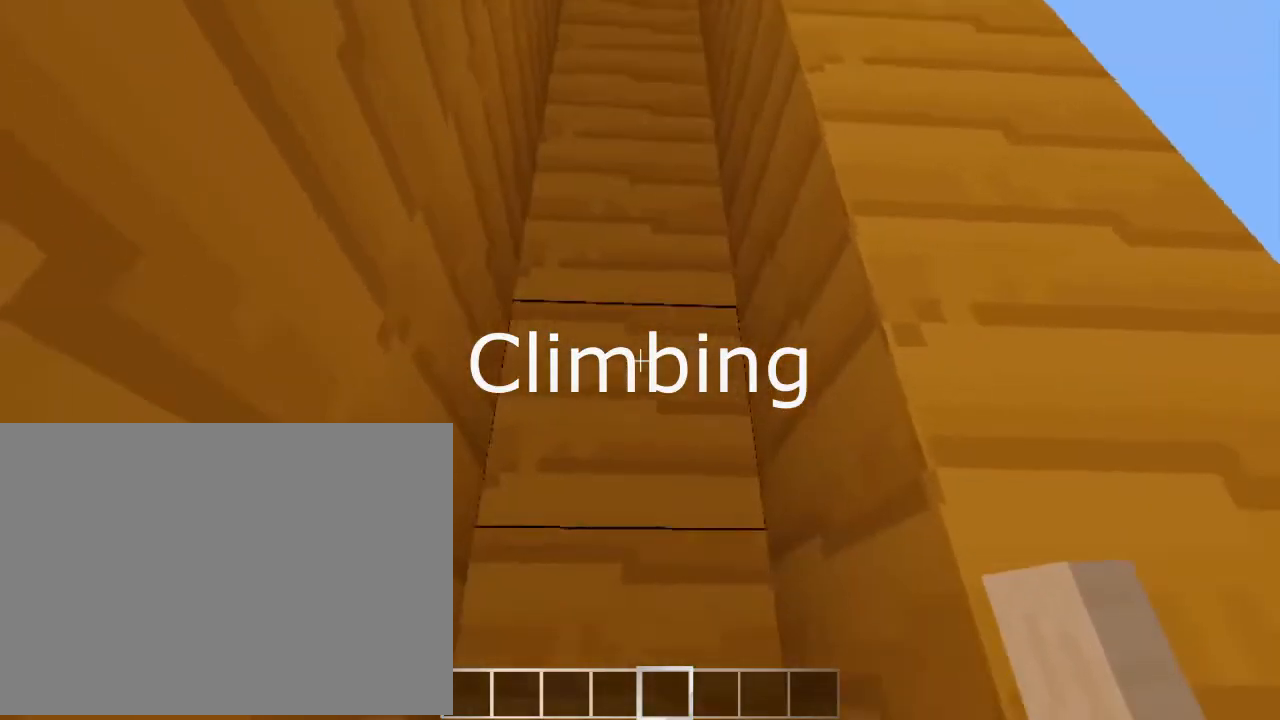
{"keys": [], "events": []}
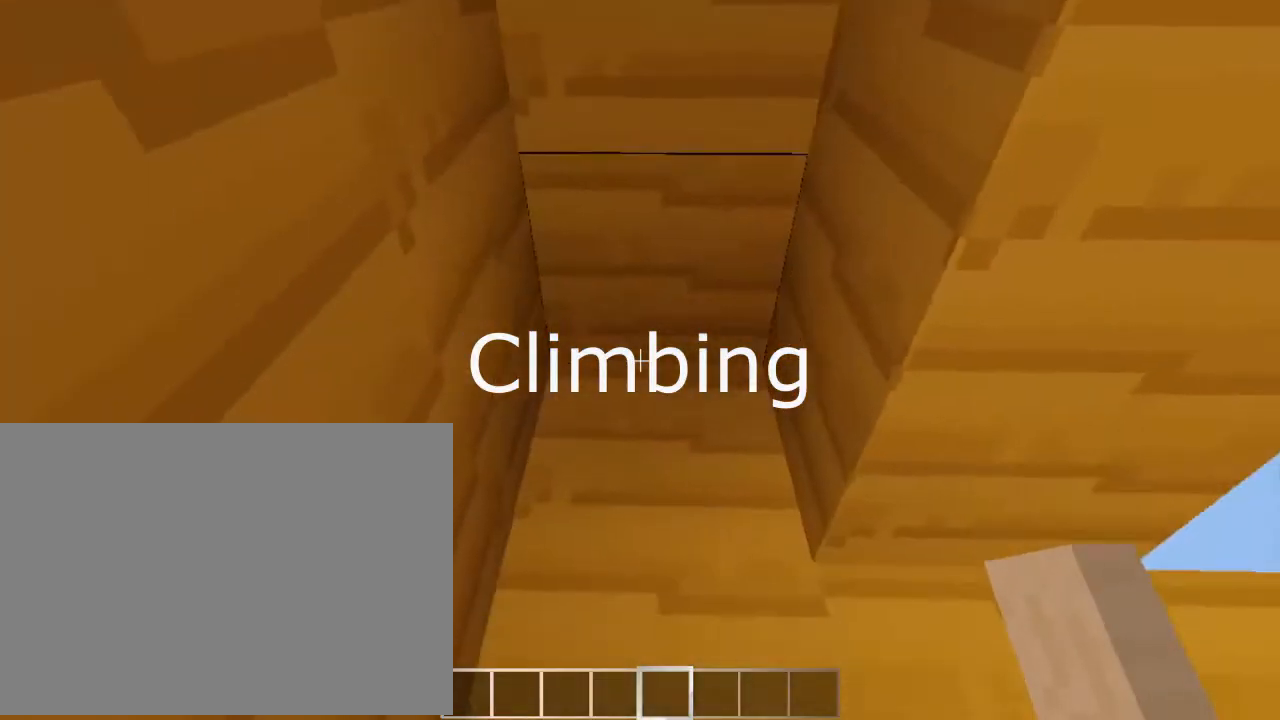
{"keys": ["up"], "events": [[233, "up", "down"]]}
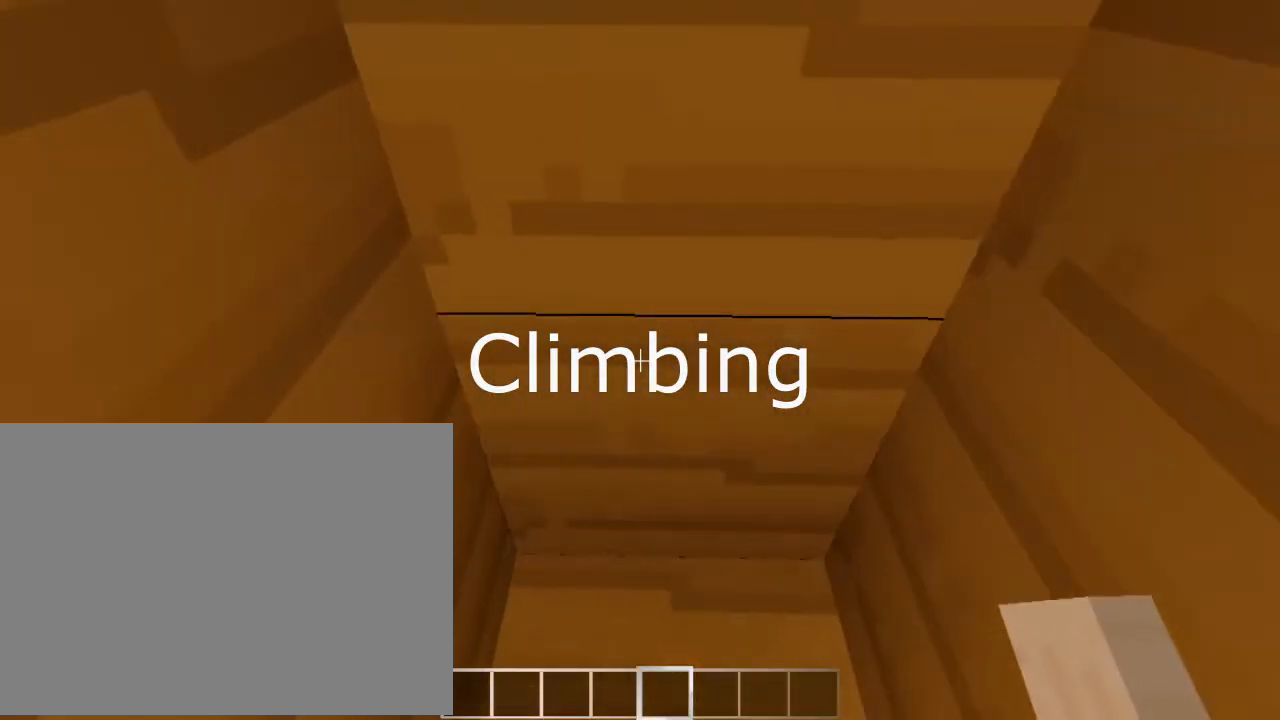
{"keys": ["left", "right"], "events": [[33, "up", "up"], [233, "left", "down"], [333, "right", "down"]]}
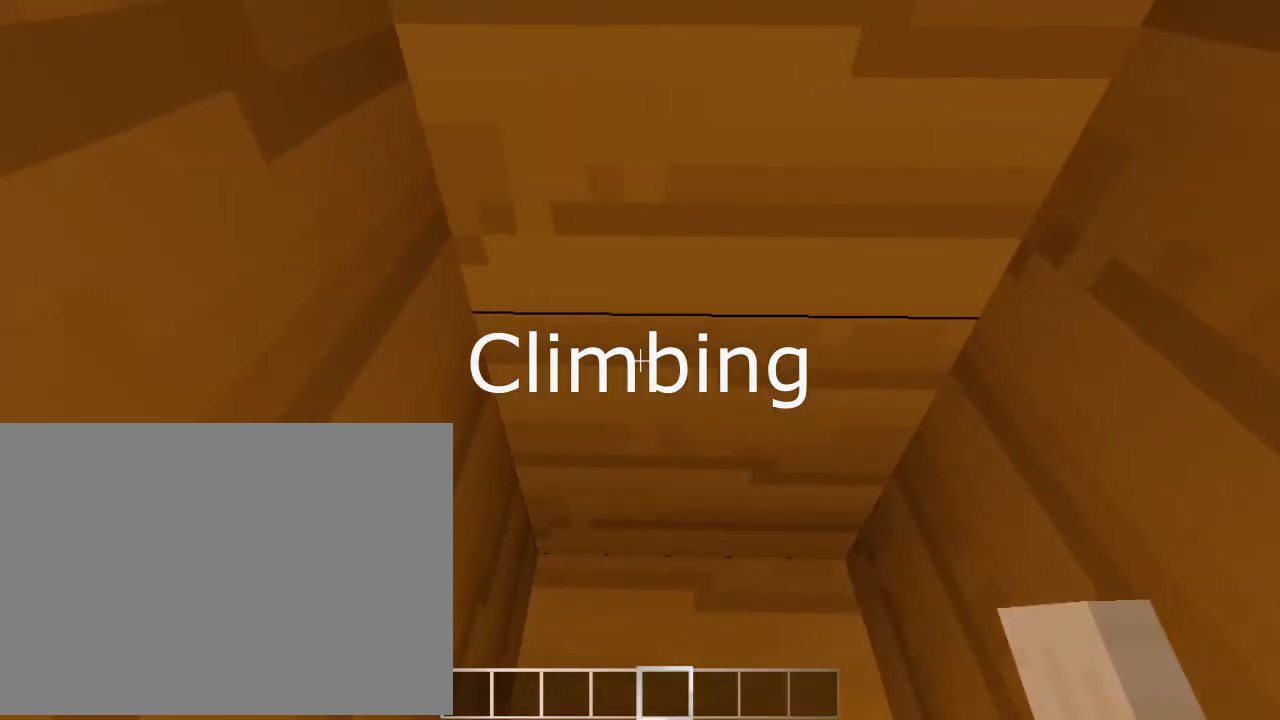
{"keys": ["jump", "left", "right"], "events": [[500, "jump", "down"]]}
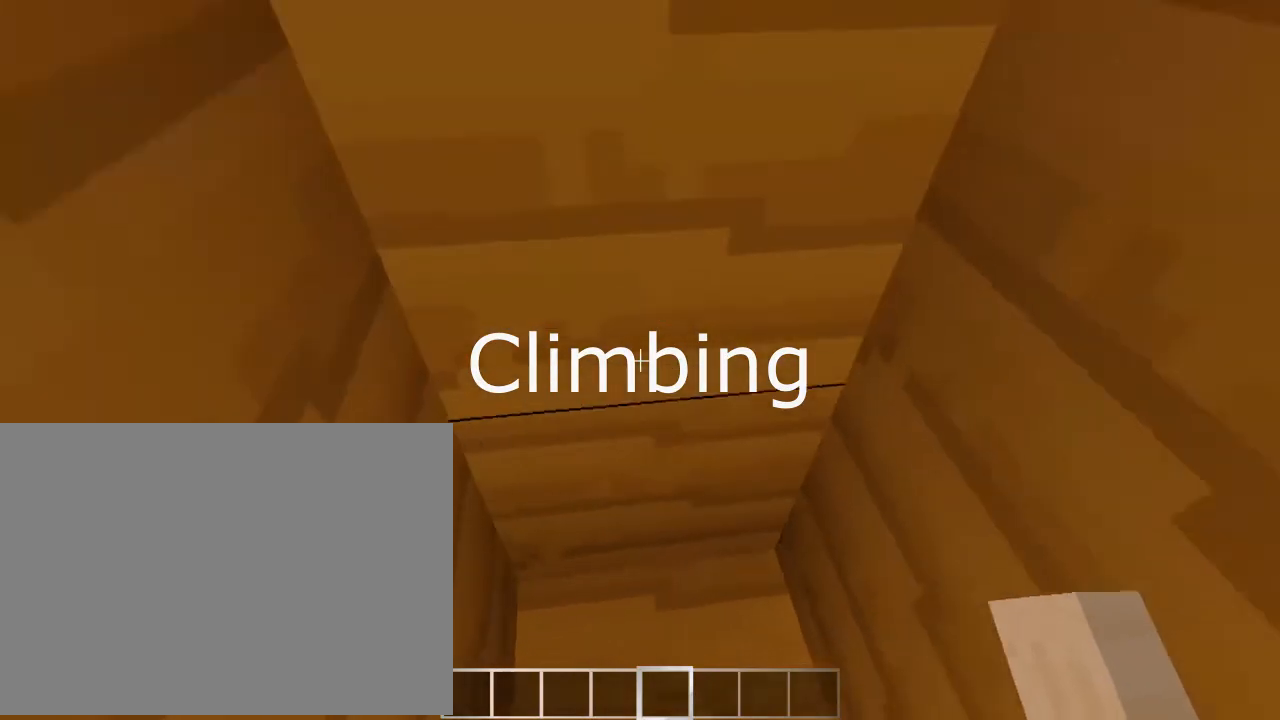
{"keys": ["jump", "left", "right"], "events": []}
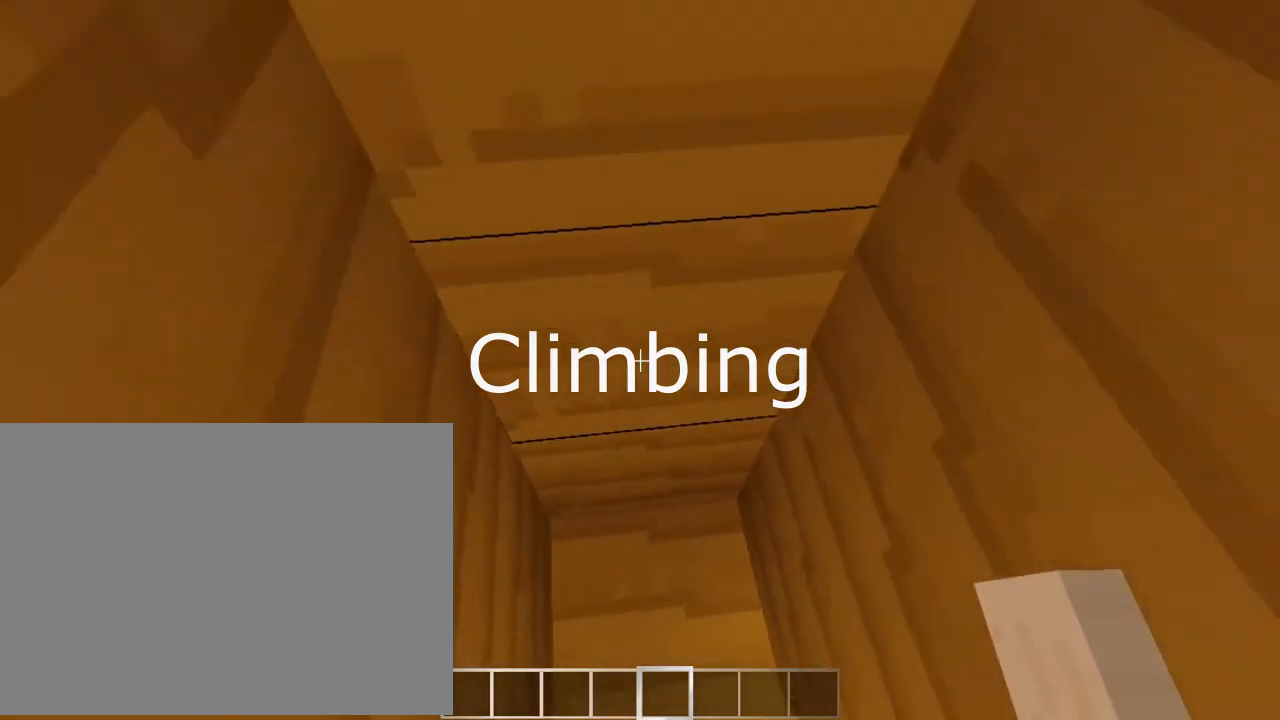
{"keys": ["jump", "left", "right"], "events": []}
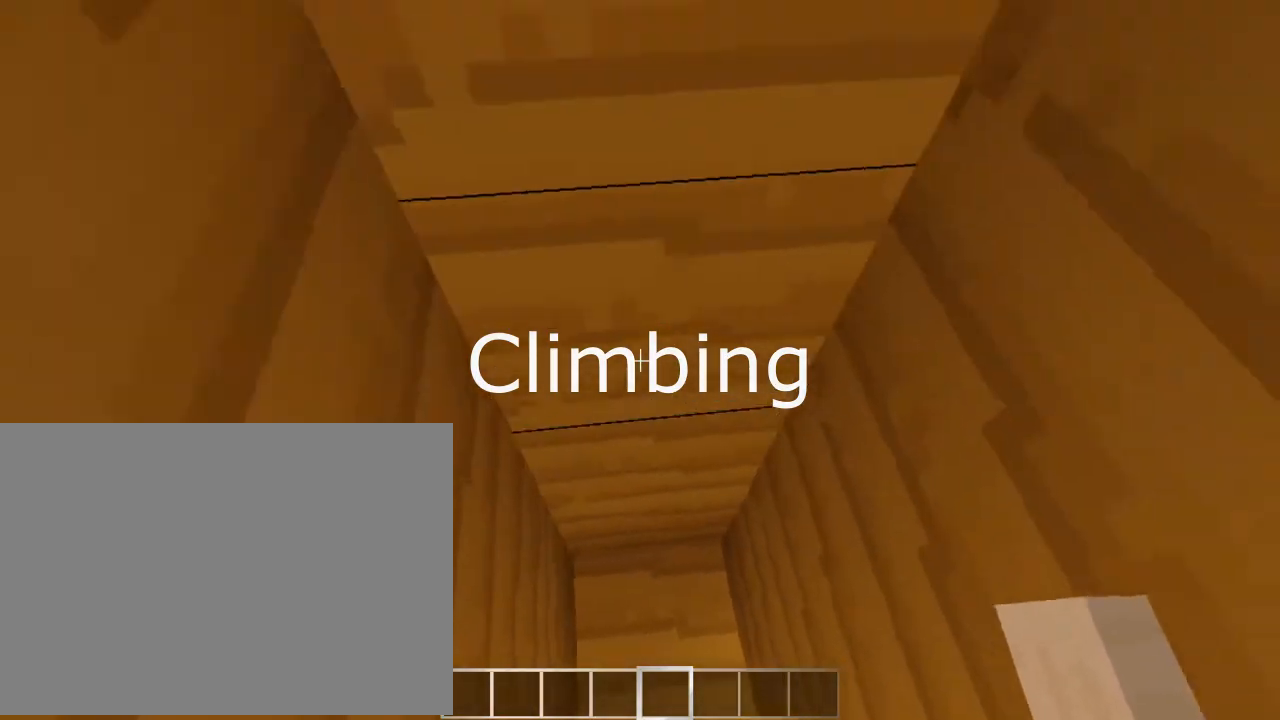
{"keys": ["jump", "left", "right"], "events": []}
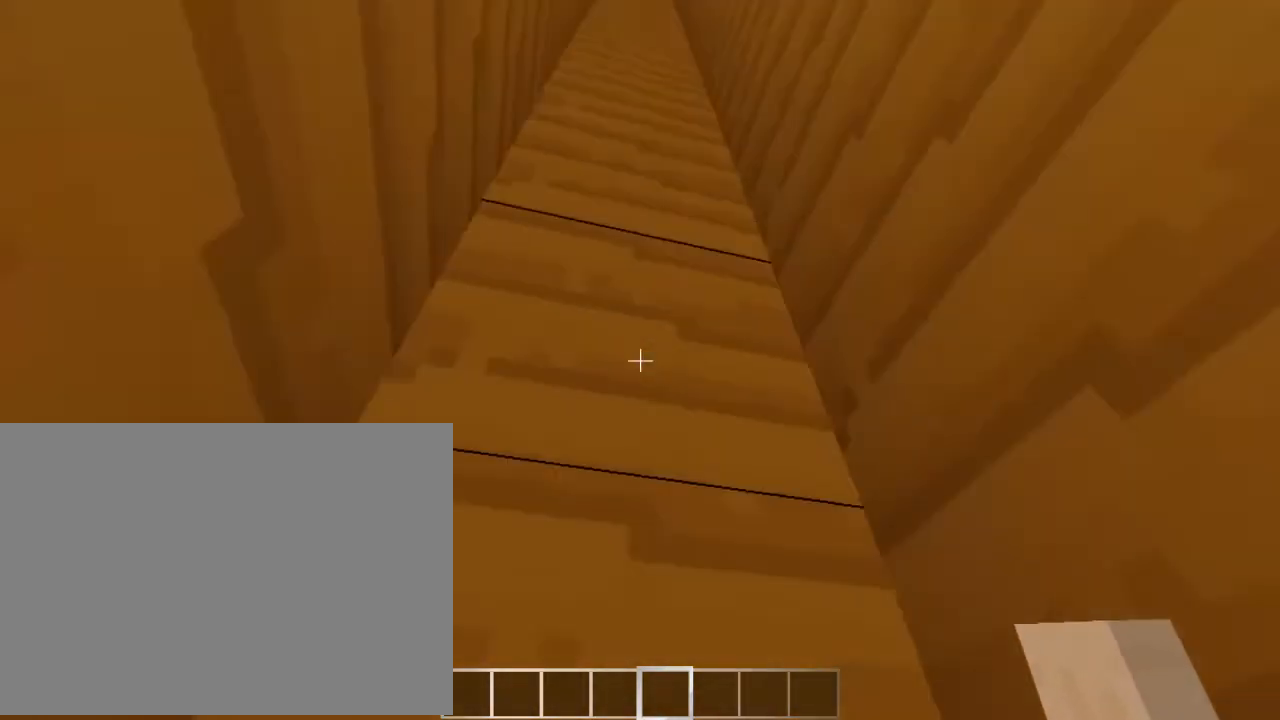
{"keys": ["jump", "left", "right"], "events": []}
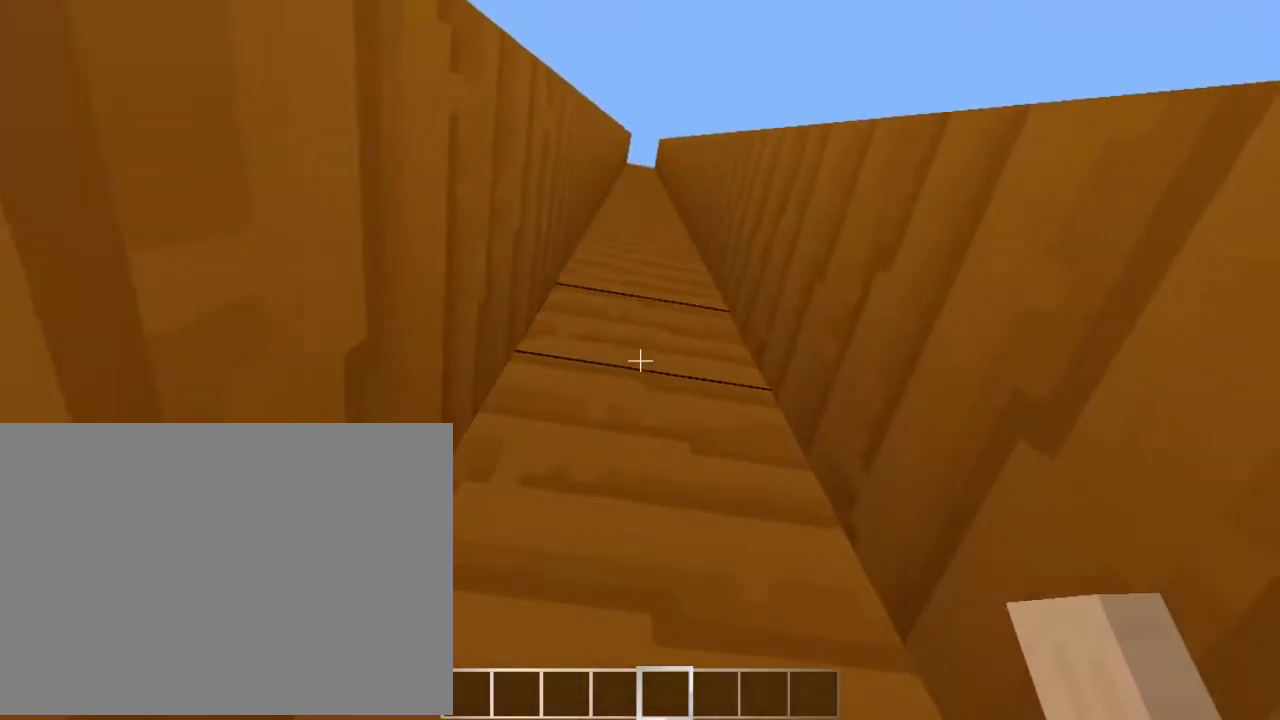
{"keys": ["jump", "left", "right"], "events": []}